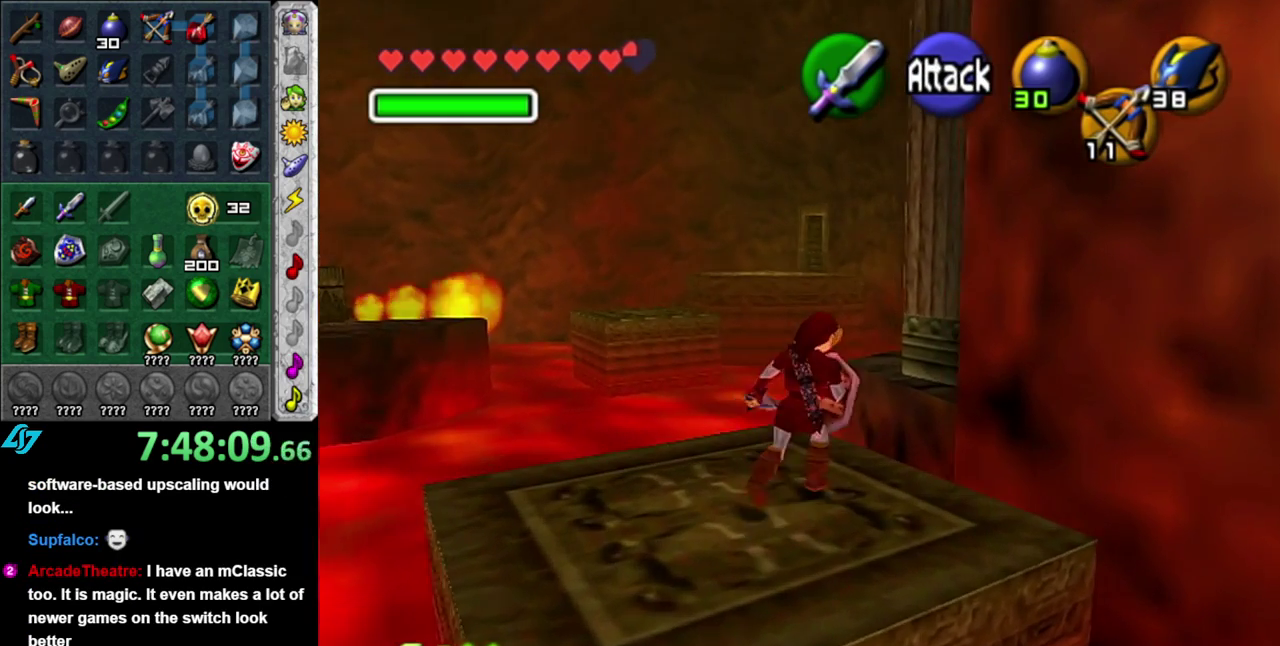
Gameplay with a controller (Nintendo layout); each line is a JSON object with the inputs held at the frame after it. "events" lists button and stick changes between this image and that frame as [ms after this image, input, new state], when the widget could be followed in between. This overlay highlights the sticks when they move; stick clicks (L3 R3) are not distinguishable. Not read: L3 R2 R3 Y other_buttons.
{"buttons": [], "left_stick": "up", "right_stick": "center", "events": [[117, "A", "up"], [233, "left_stick", "up"]]}
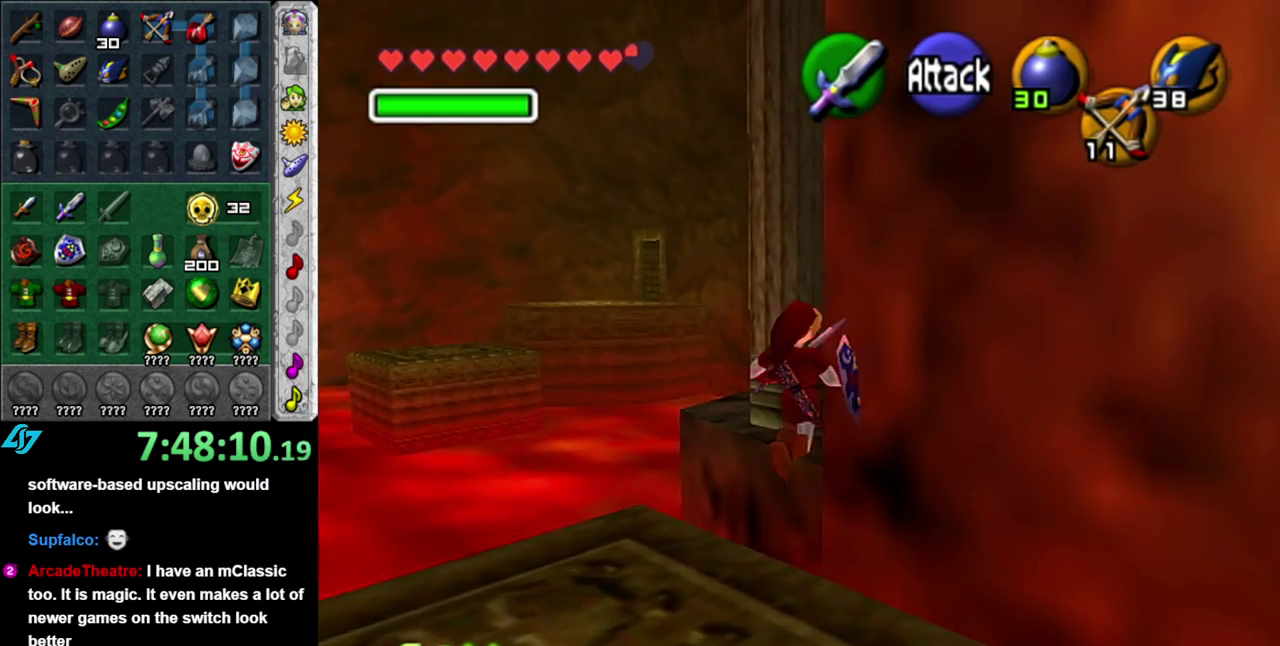
{"buttons": [], "left_stick": "up-right", "right_stick": "center", "events": [[17, "left_stick", "up-right"]]}
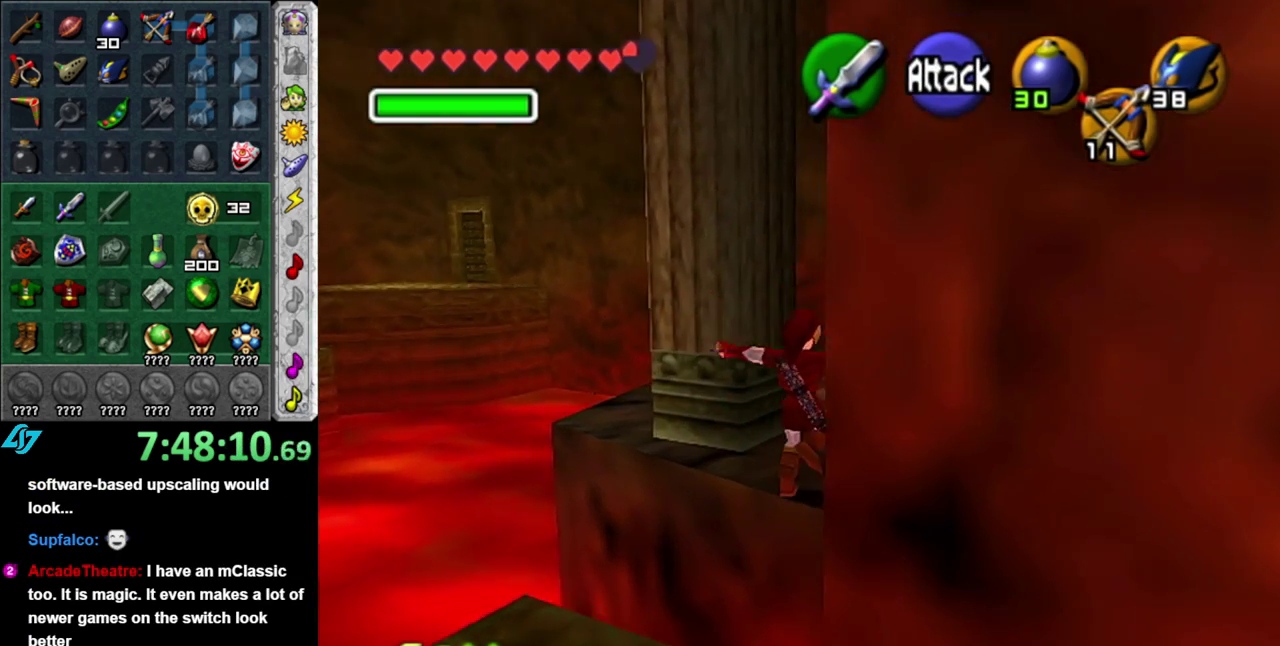
{"buttons": [], "left_stick": "up", "right_stick": "center", "events": [[400, "left_stick", "up"]]}
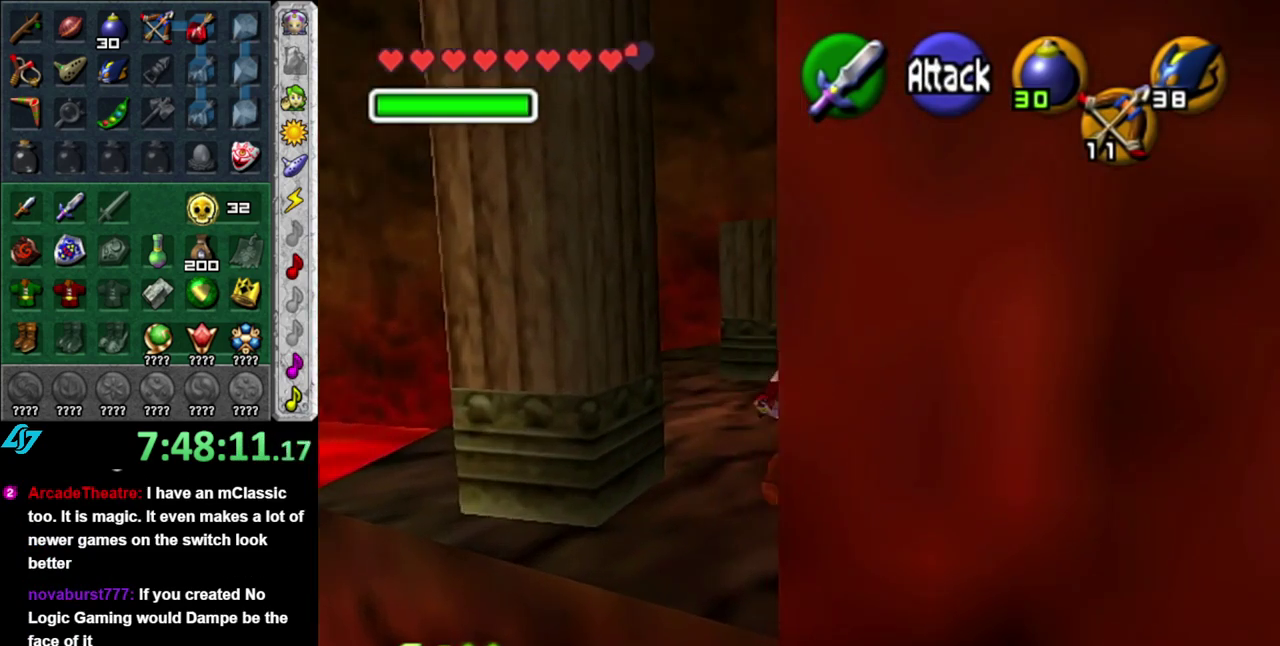
{"buttons": [], "left_stick": "up-left", "right_stick": "center", "events": [[300, "left_stick", "up-left"]]}
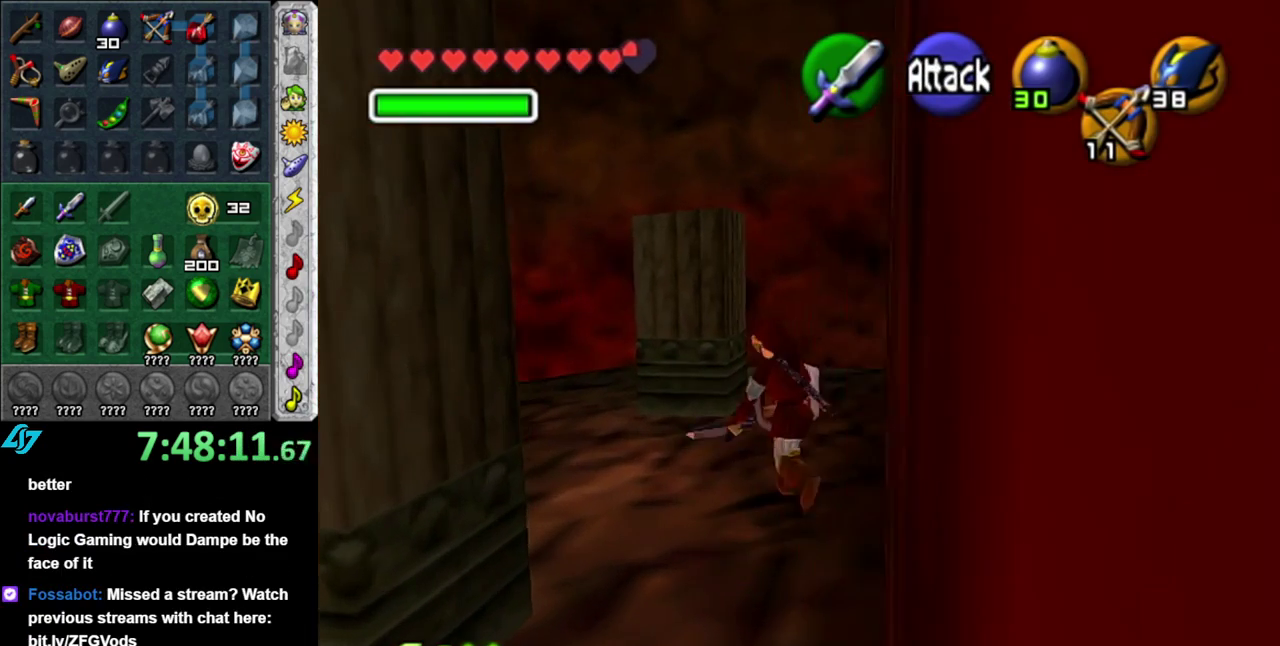
{"buttons": [], "left_stick": "up", "right_stick": "center", "events": [[267, "left_stick", "up"]]}
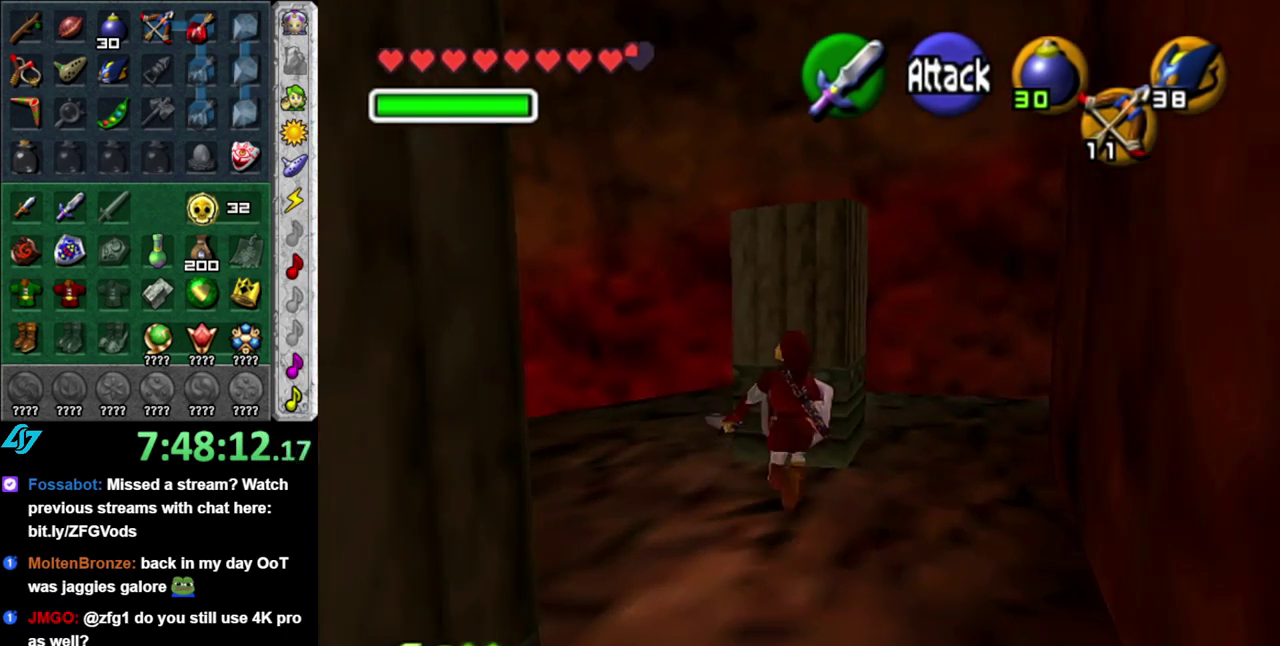
{"buttons": ["L1"], "left_stick": "up", "right_stick": "center", "events": [[117, "A", "down"], [300, "A", "up"], [400, "L1", "down"]]}
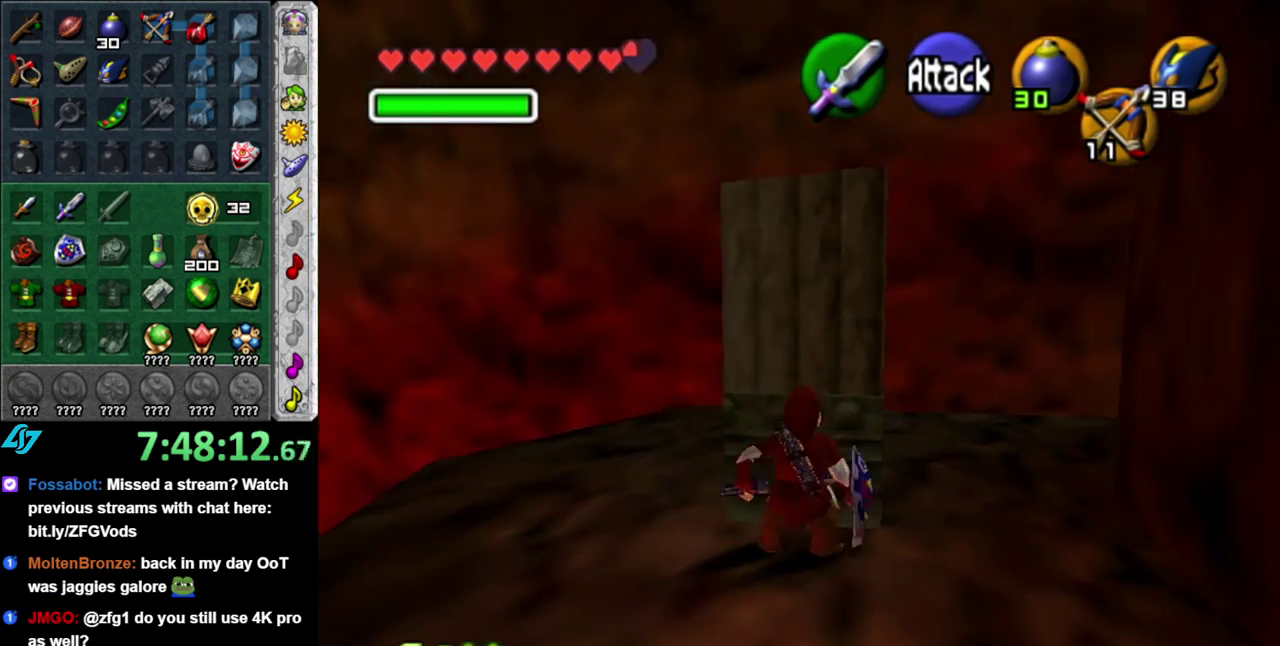
{"buttons": [], "left_stick": "up", "right_stick": "center", "events": [[83, "L1", "up"]]}
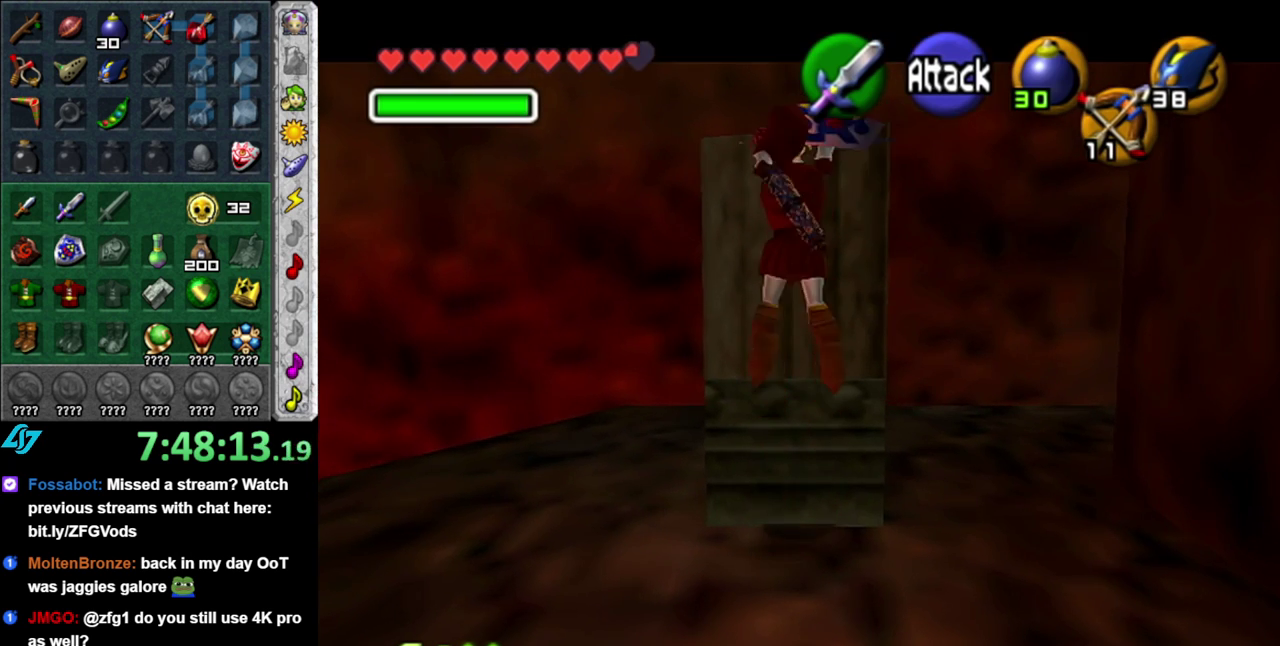
{"buttons": [], "left_stick": "center", "right_stick": "center", "events": [[367, "left_stick", "center"]]}
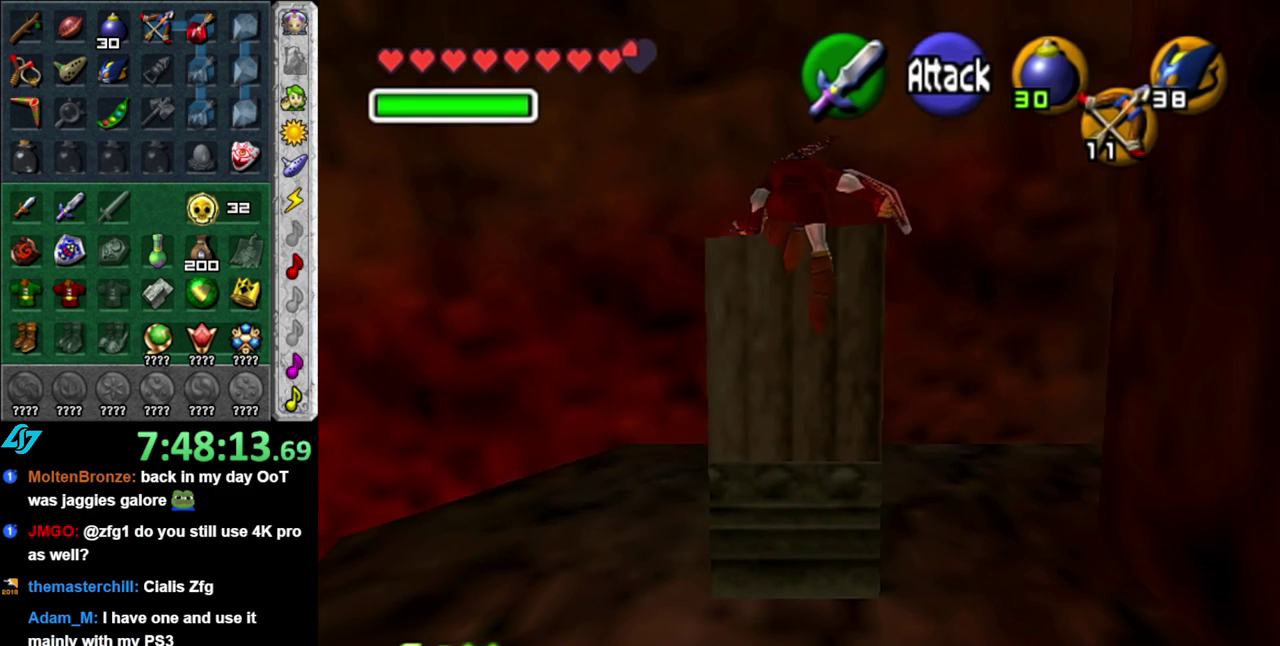
{"buttons": [], "left_stick": "right", "right_stick": "center", "events": [[50, "left_stick", "right"], [183, "A", "down"], [267, "A", "up"], [367, "A", "down"], [433, "A", "up"]]}
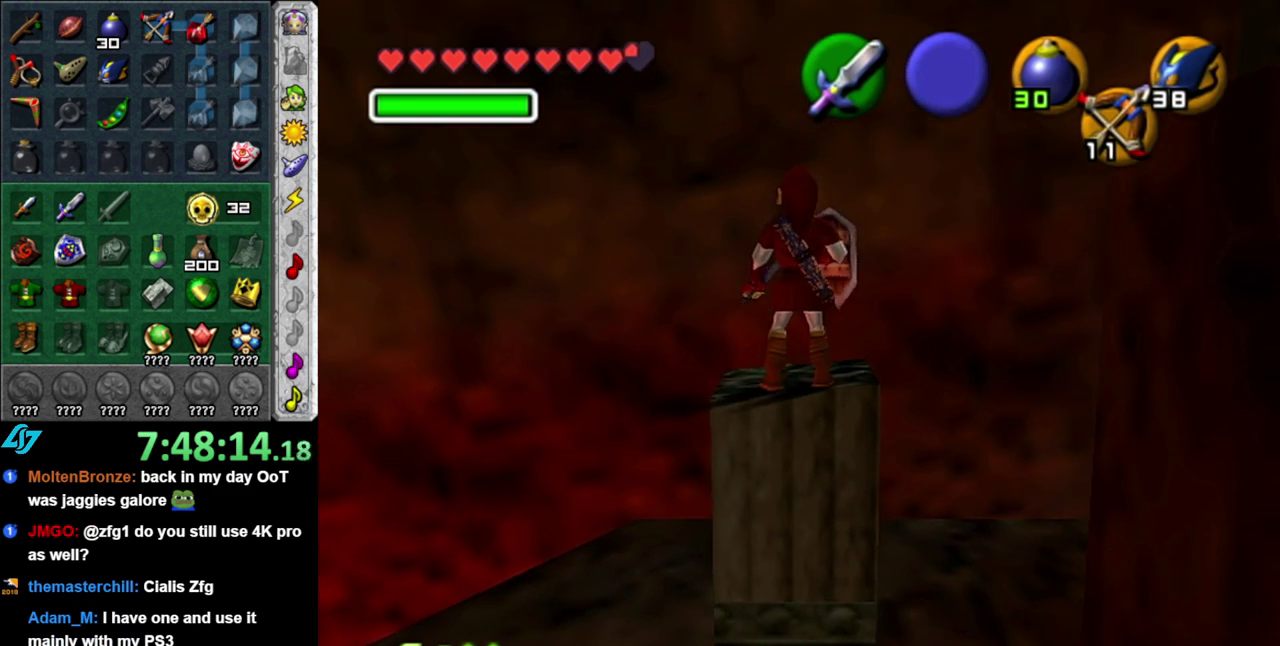
{"buttons": [], "left_stick": "right", "right_stick": "center", "events": [[17, "A", "down"], [117, "A", "up"], [183, "A", "down"], [267, "A", "up"]]}
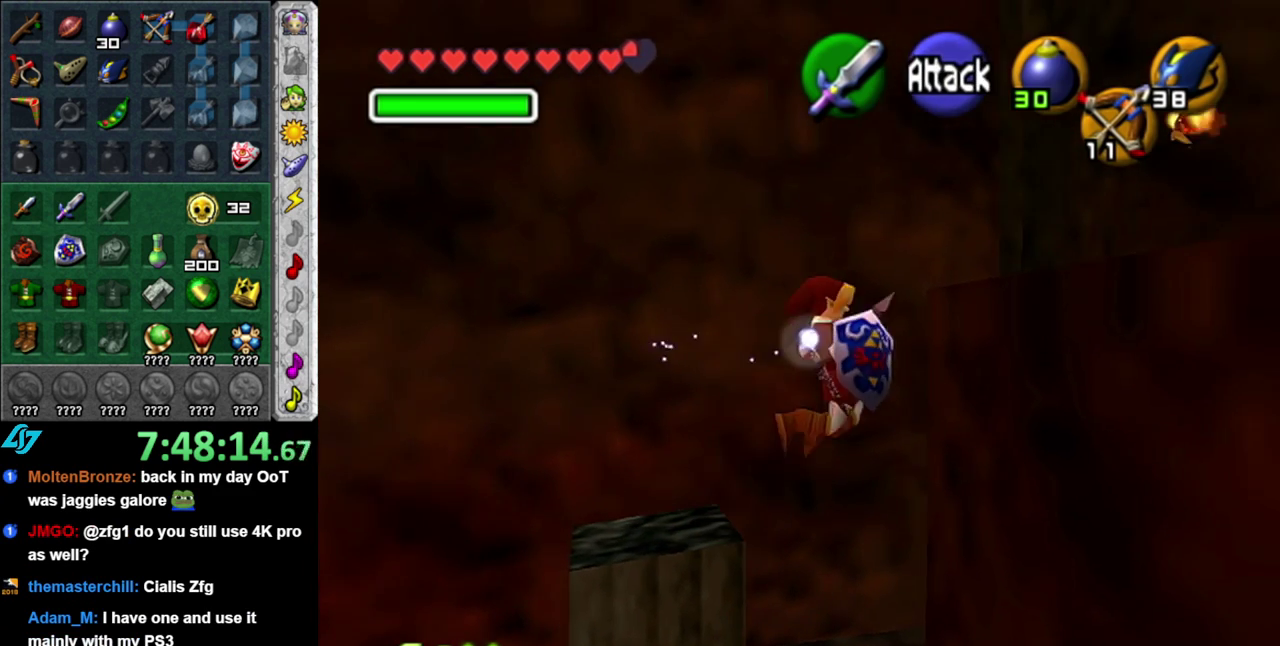
{"buttons": ["L1"], "left_stick": "up-right", "right_stick": "center", "events": [[200, "left_stick", "up-right"], [433, "L1", "down"]]}
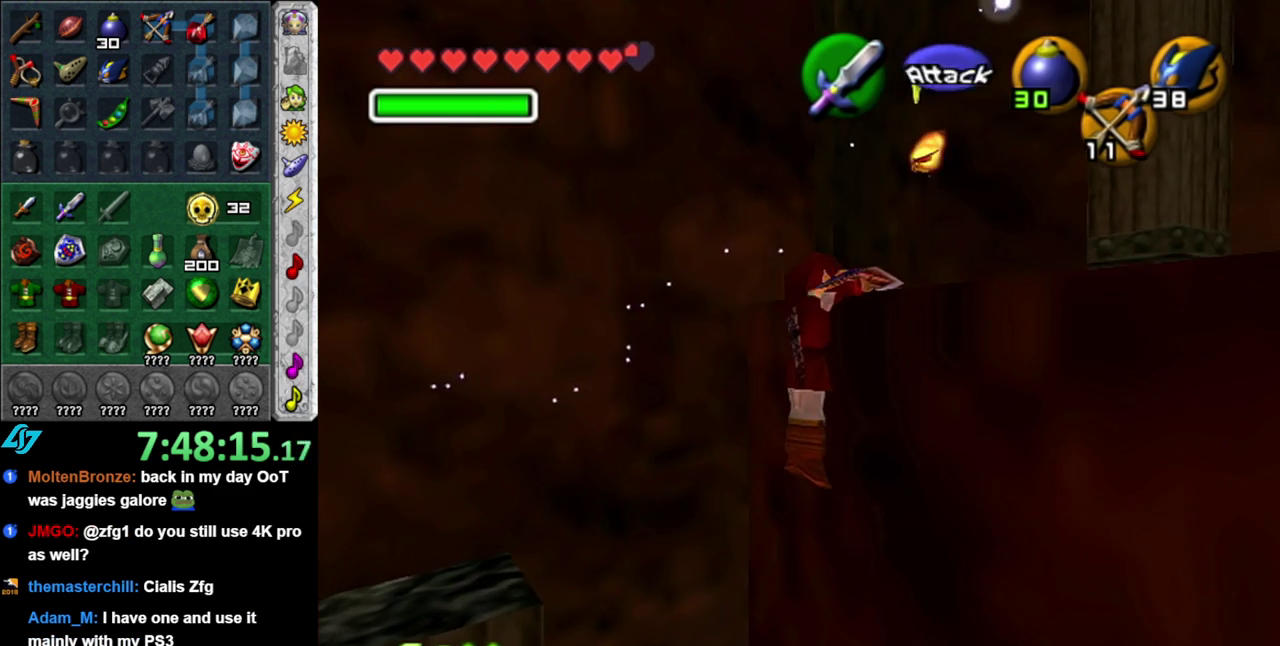
{"buttons": [], "left_stick": "up-right", "right_stick": "center", "events": [[83, "left_stick", "up"], [183, "L1", "up"], [400, "left_stick", "up-right"]]}
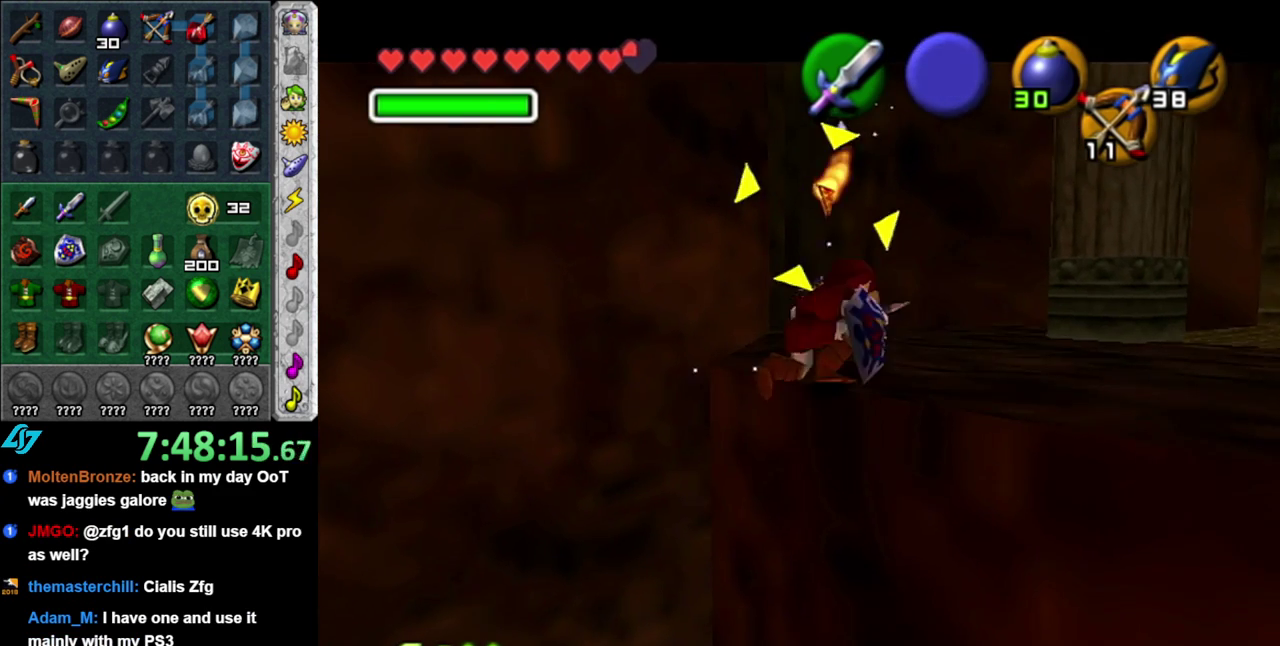
{"buttons": [], "left_stick": "right", "right_stick": "center", "events": [[267, "left_stick", "right"], [367, "Z", "down"], [433, "Z", "up"]]}
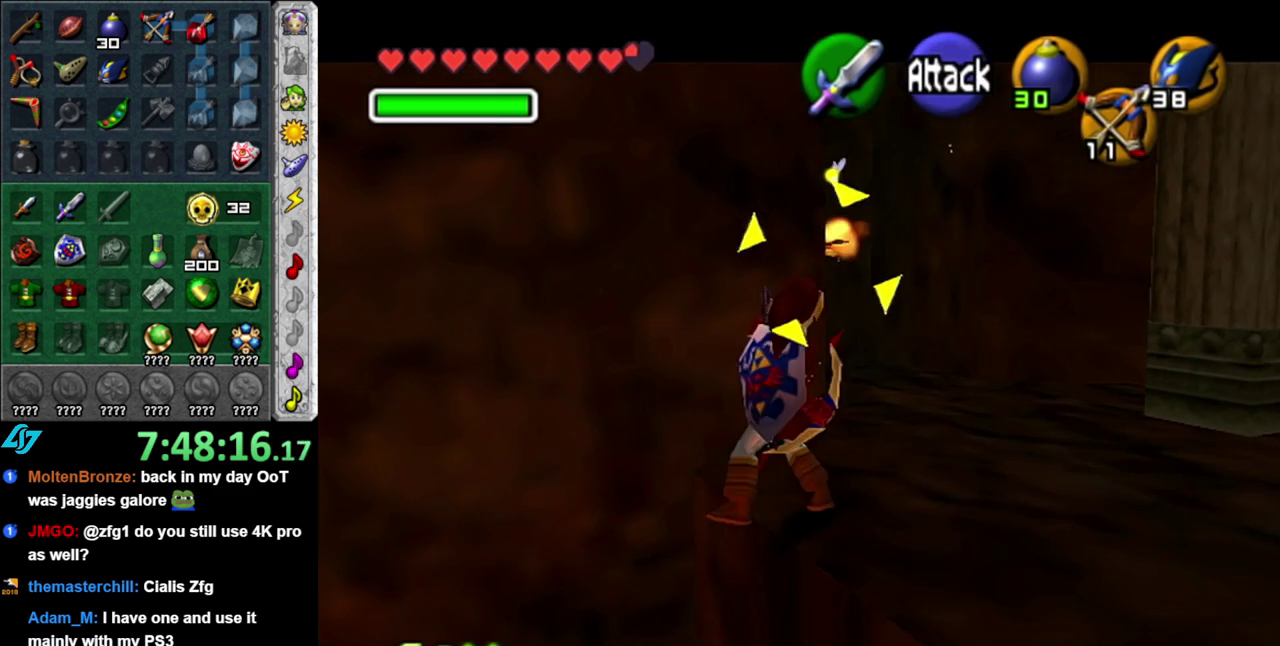
{"buttons": [], "left_stick": "up-right", "right_stick": "center", "events": [[183, "Z", "down"], [233, "left_stick", "down-right"], [367, "Z", "up"], [450, "left_stick", "up-right"]]}
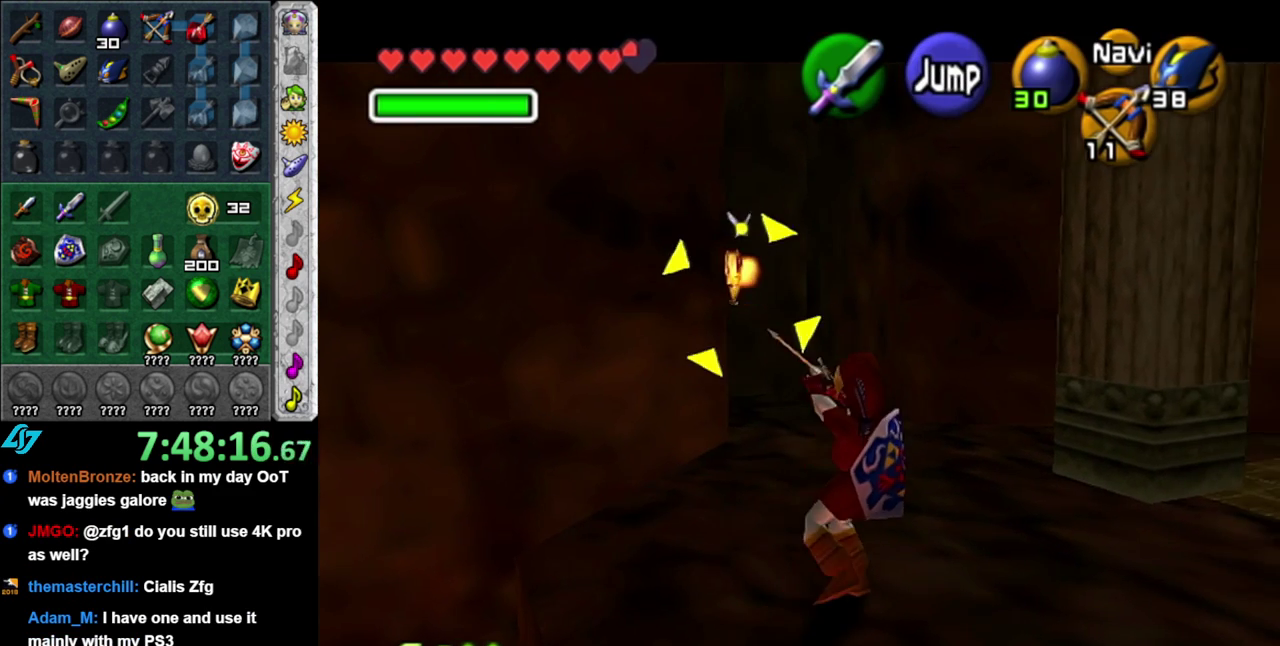
{"buttons": [], "left_stick": "up", "right_stick": "center", "events": [[83, "left_stick", "up"]]}
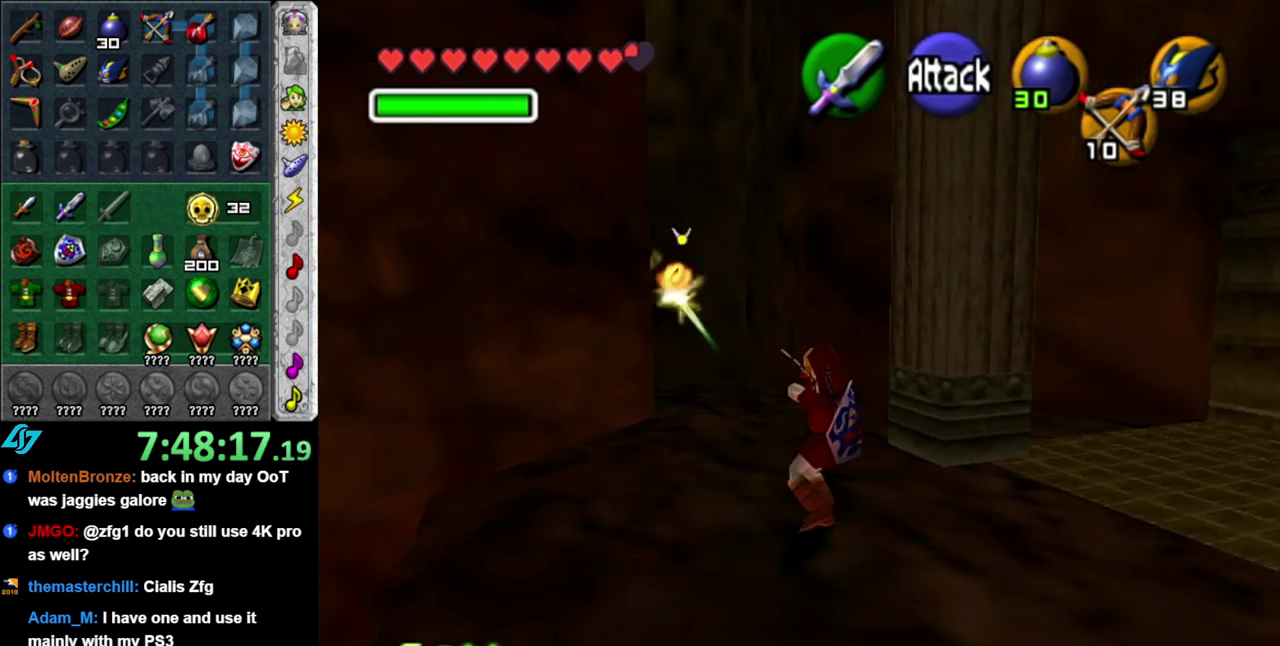
{"buttons": [], "left_stick": "up-left", "right_stick": "center", "events": [[367, "left_stick", "up-left"]]}
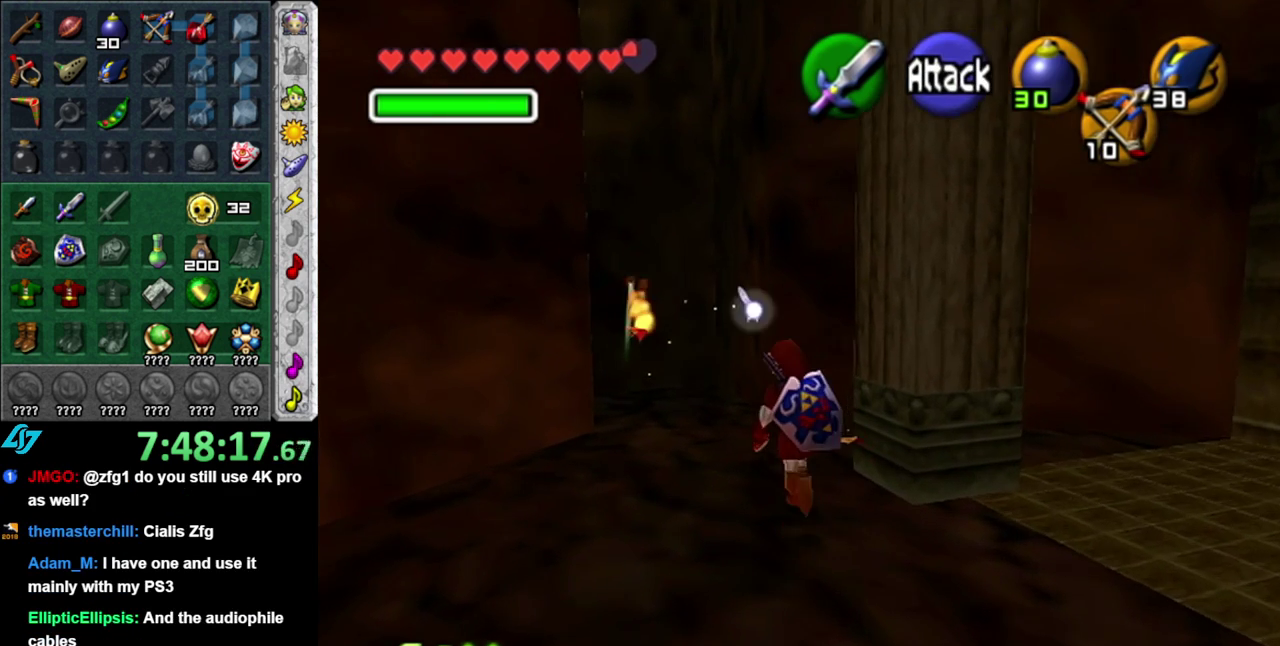
{"buttons": [], "left_stick": "up", "right_stick": "center", "events": [[83, "A", "down"], [200, "A", "up"], [267, "A", "down"], [267, "left_stick", "up"], [400, "A", "up"]]}
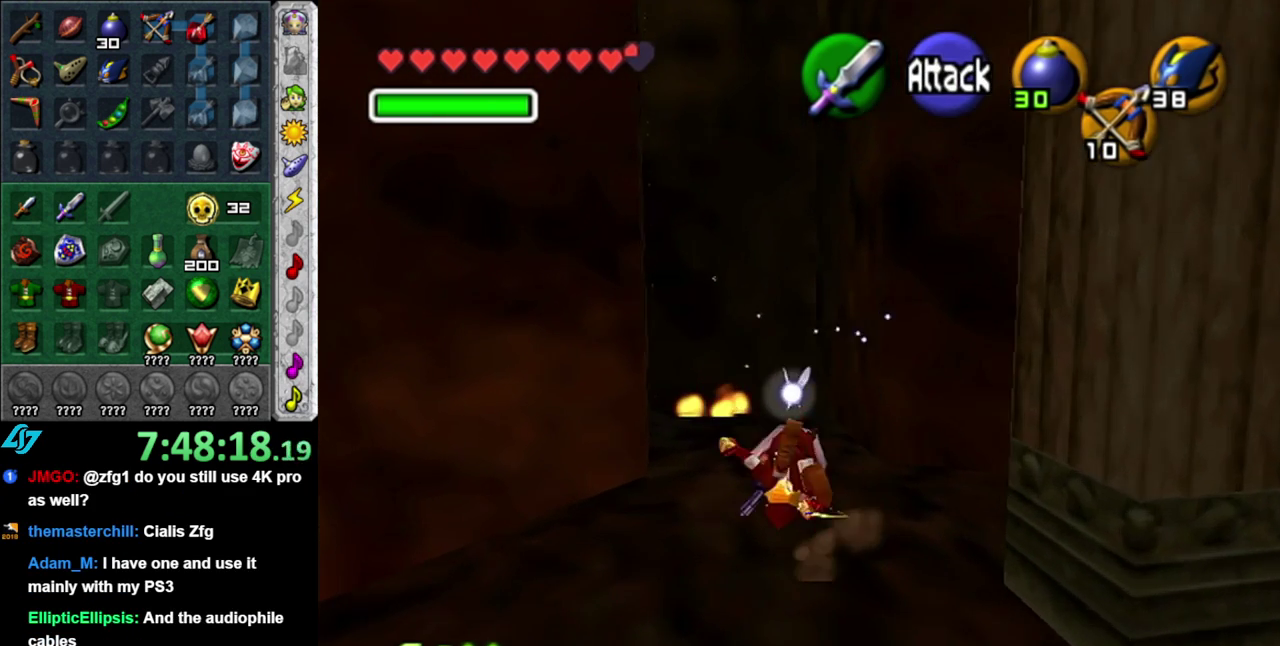
{"buttons": [], "left_stick": "up-left", "right_stick": "center", "events": [[483, "left_stick", "up-left"]]}
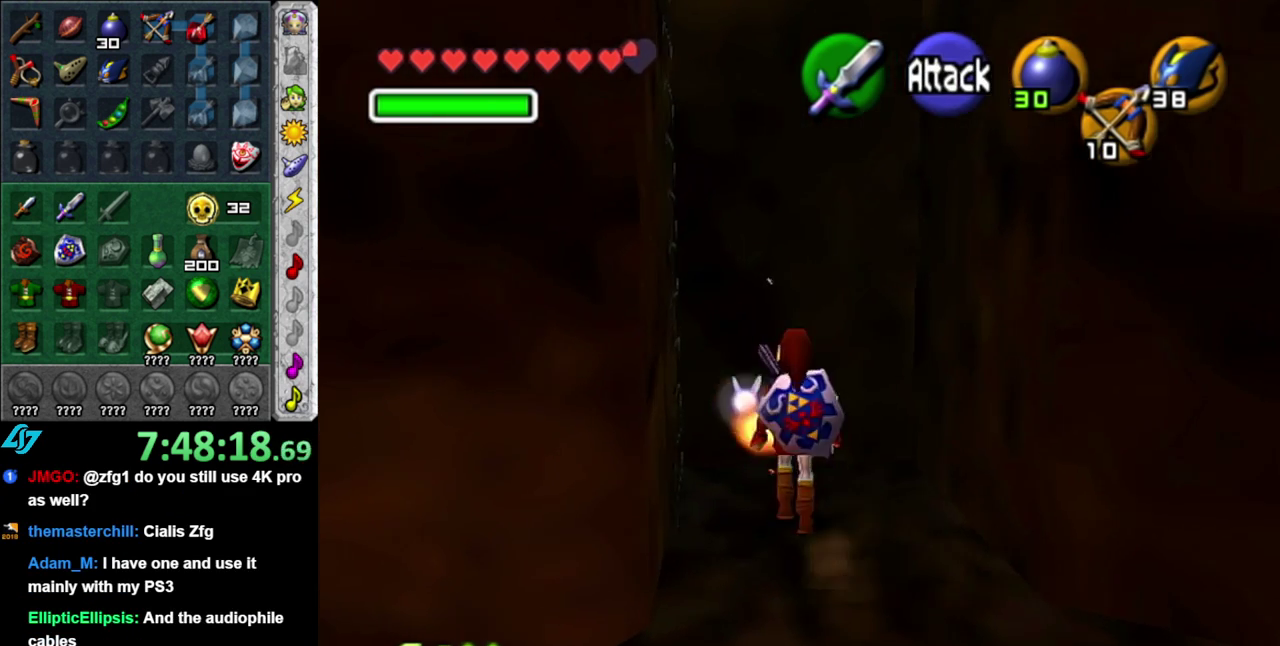
{"buttons": ["L1"], "left_stick": "up", "right_stick": "center", "events": [[150, "left_stick", "left"], [367, "L1", "down"], [400, "left_stick", "up"]]}
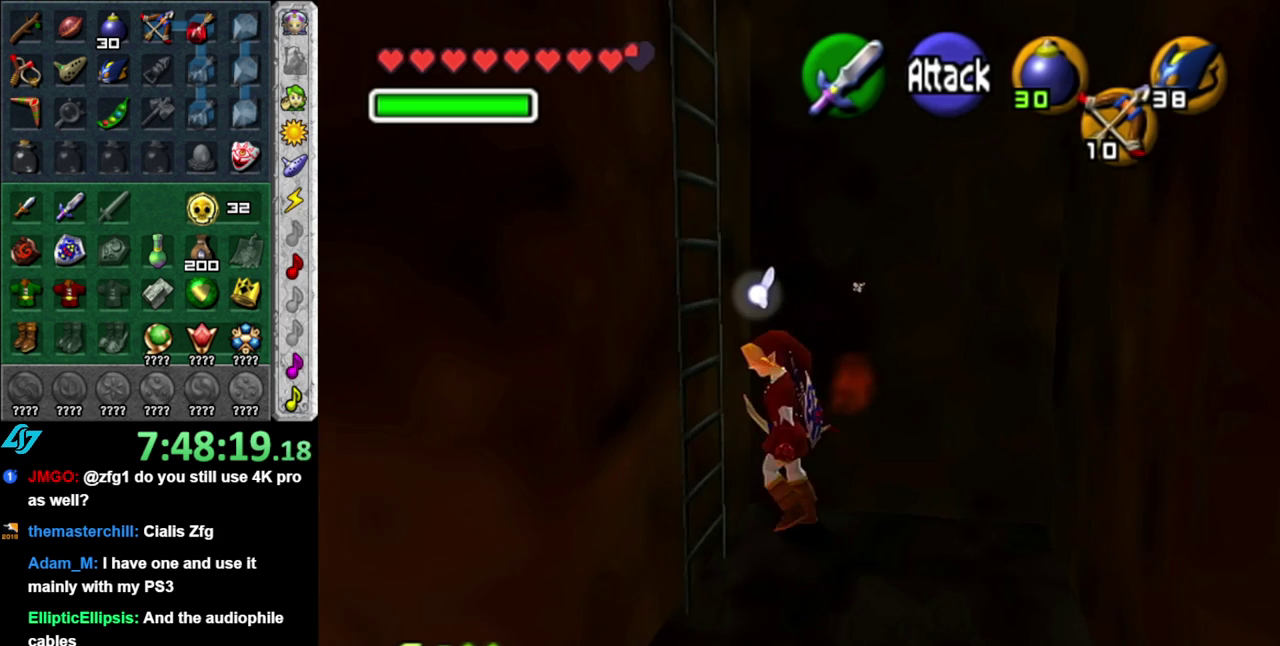
{"buttons": [], "left_stick": "left", "right_stick": "center", "events": [[83, "L1", "up"], [200, "left_stick", "center"], [433, "left_stick", "down-left"], [483, "left_stick", "left"]]}
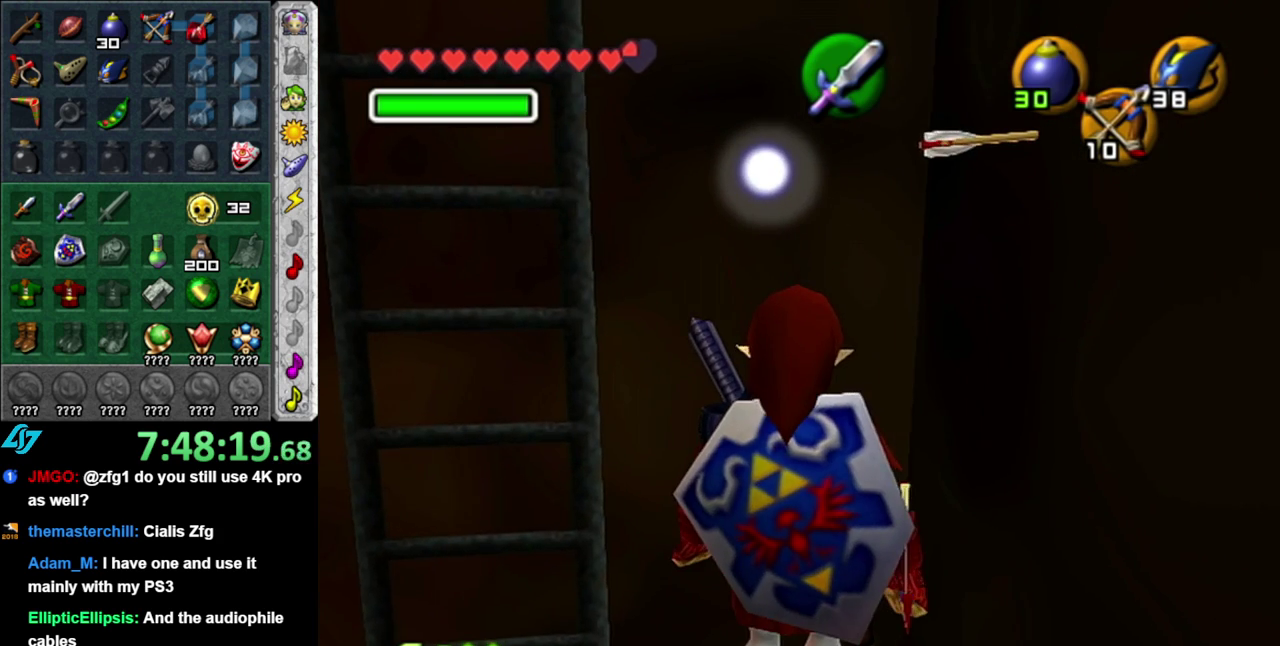
{"buttons": [], "left_stick": "up-right", "right_stick": "center", "events": [[150, "left_stick", "up-left"], [233, "left_stick", "up"], [333, "left_stick", "up-right"]]}
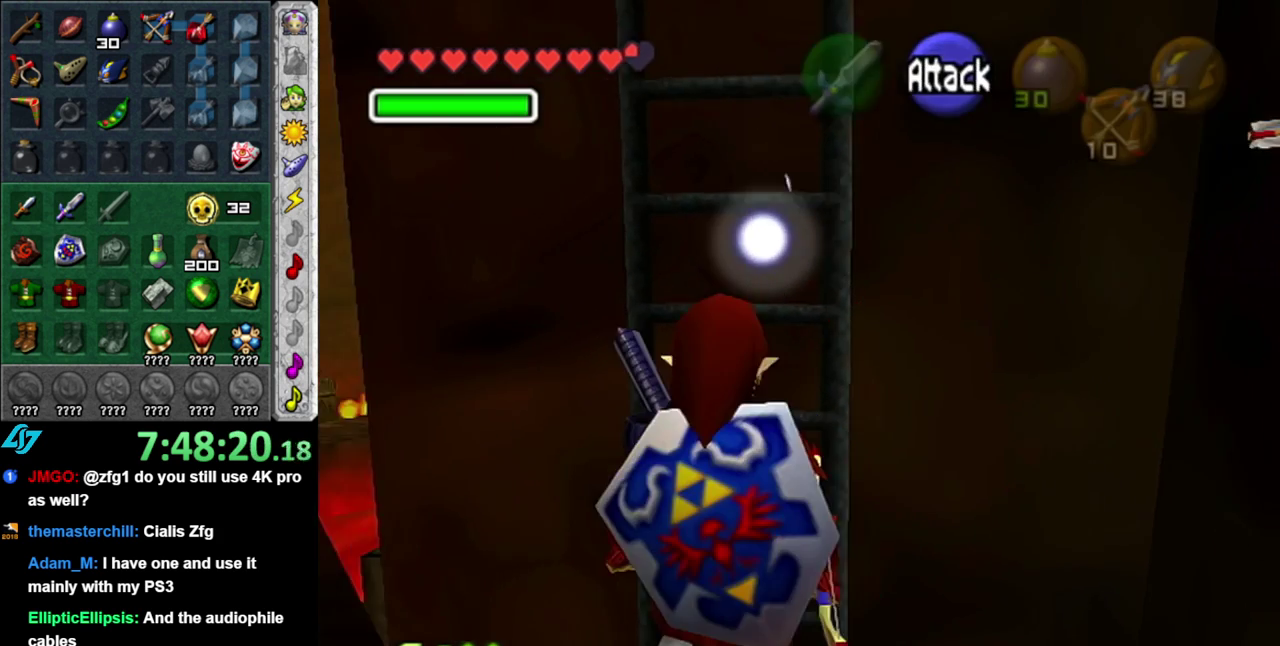
{"buttons": [], "left_stick": "up", "right_stick": "center", "events": [[183, "left_stick", "up"], [200, "L1", "down"], [467, "L1", "up"]]}
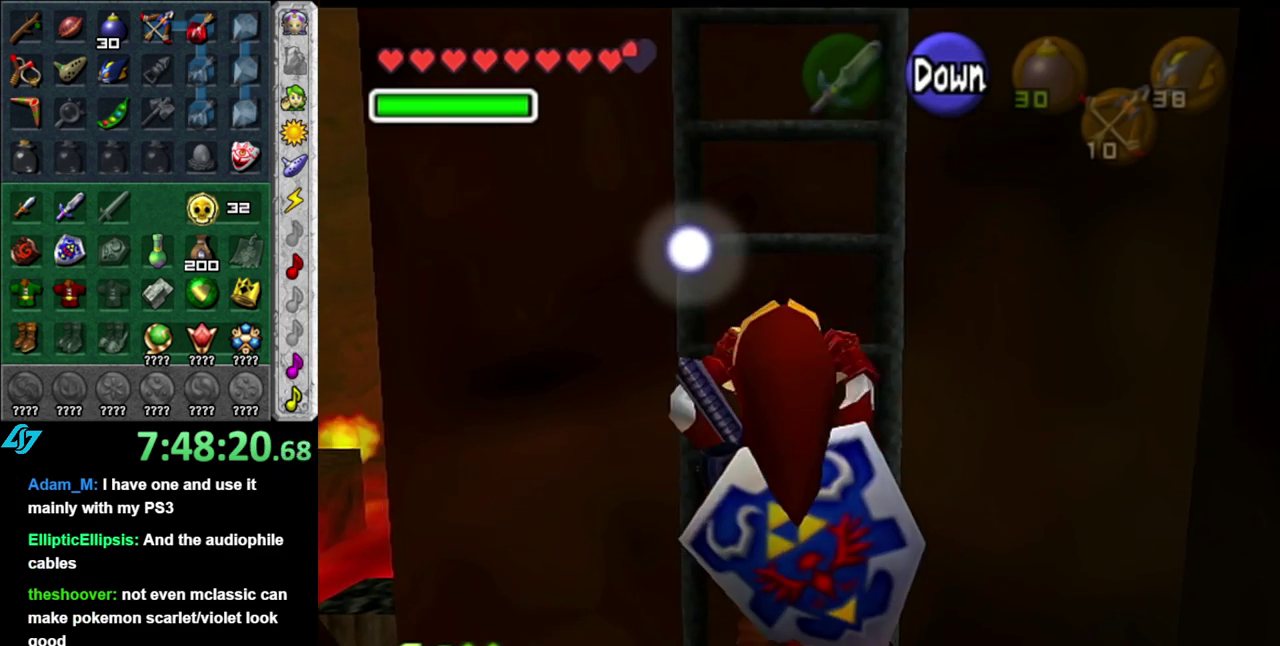
{"buttons": [], "left_stick": "up", "right_stick": "center", "events": []}
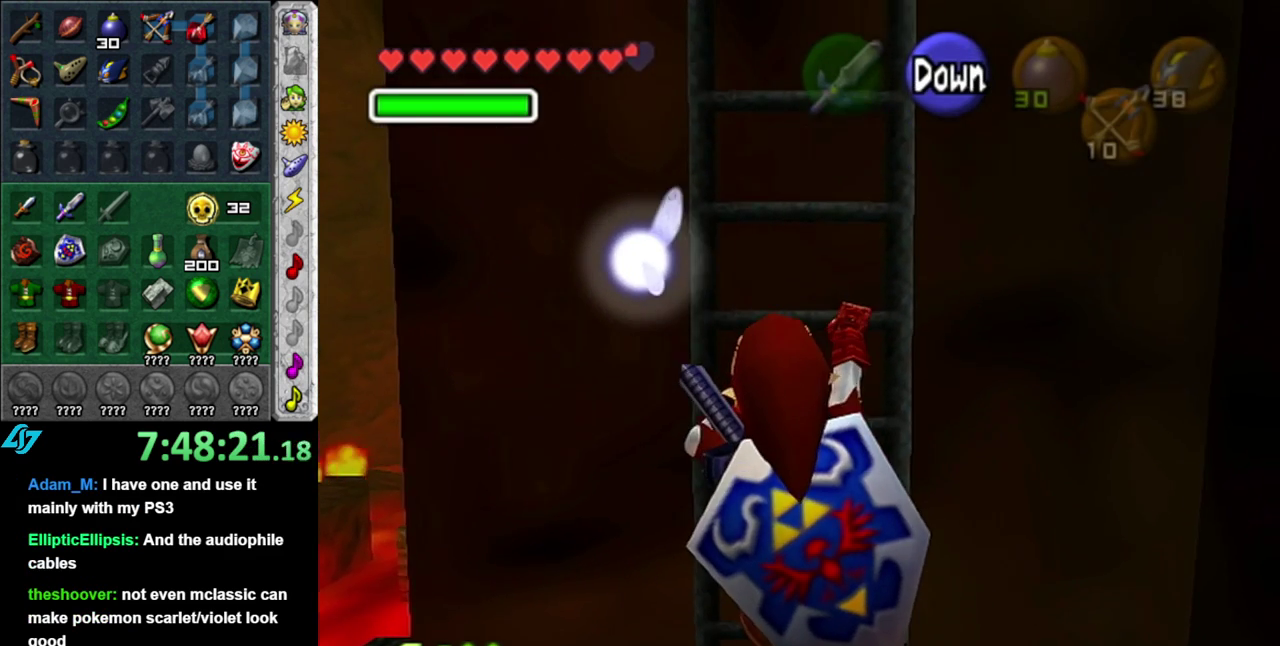
{"buttons": [], "left_stick": "up", "right_stick": "center", "events": []}
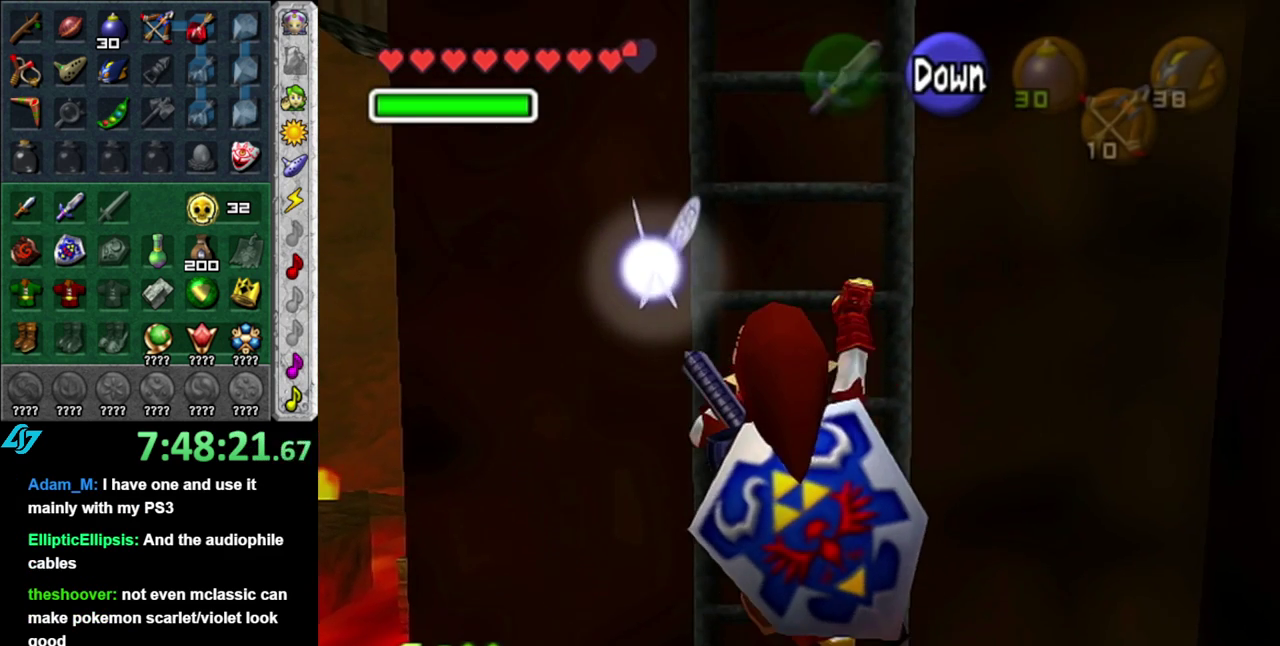
{"buttons": [], "left_stick": "up", "right_stick": "center", "events": []}
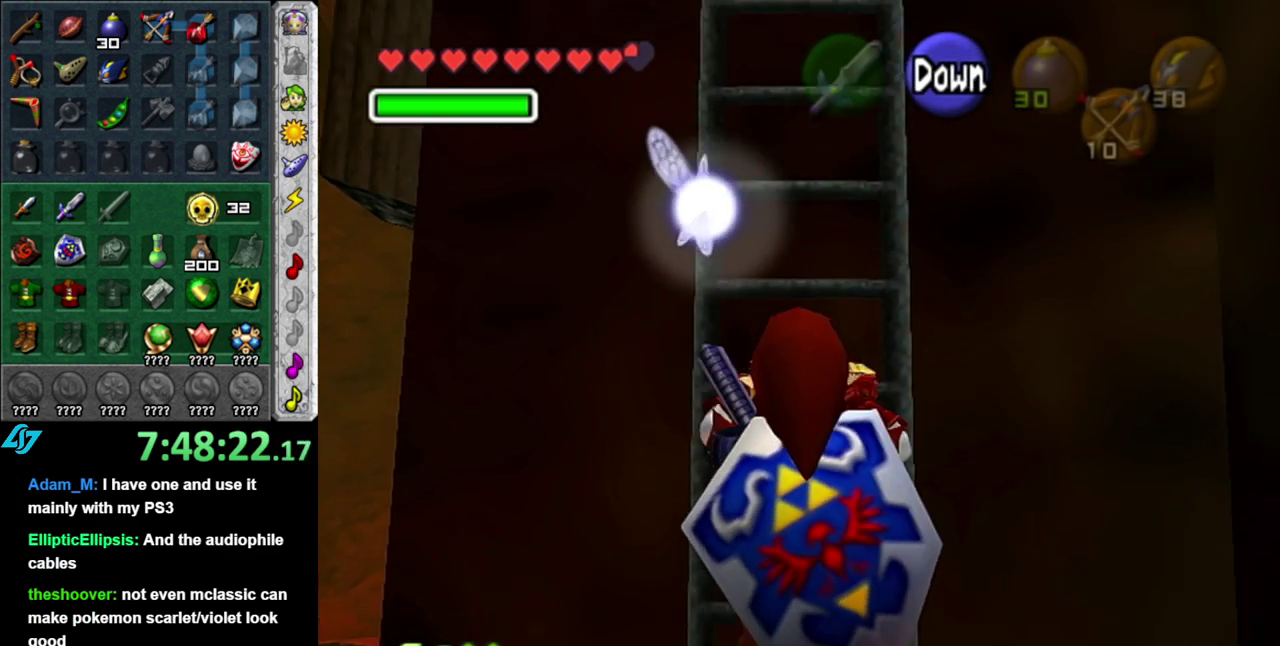
{"buttons": [], "left_stick": "up", "right_stick": "center", "events": []}
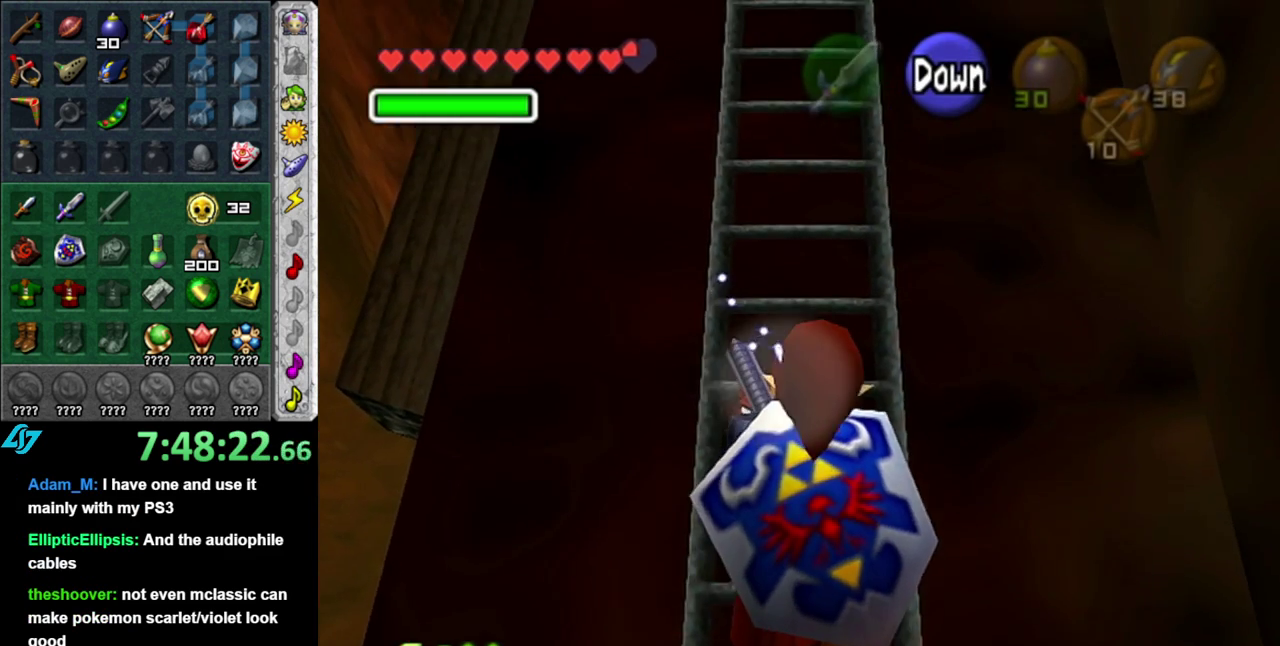
{"buttons": [], "left_stick": "up", "right_stick": "center", "events": []}
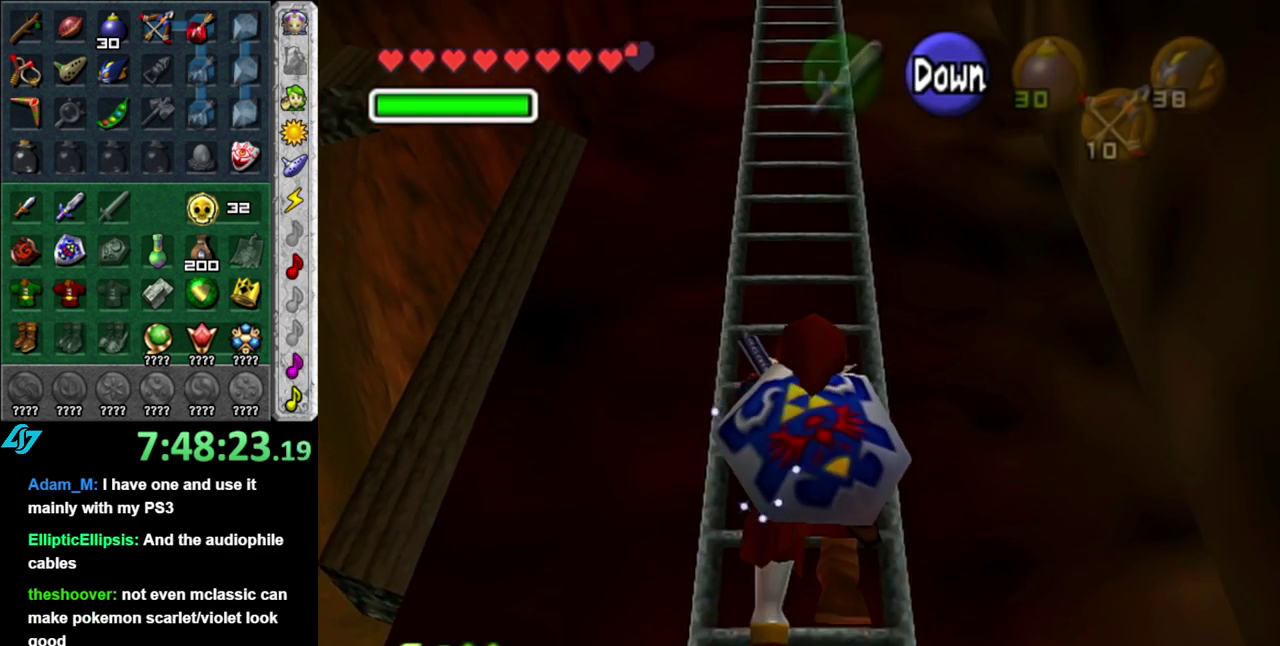
{"buttons": [], "left_stick": "up", "right_stick": "center", "events": []}
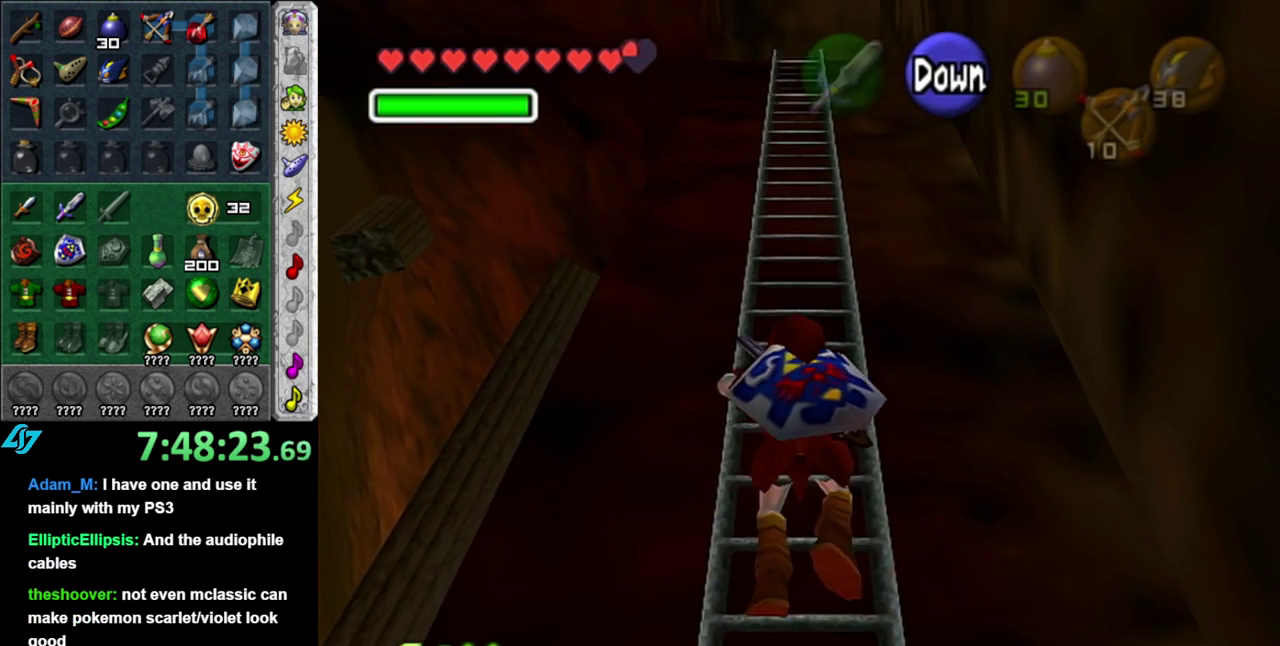
{"buttons": [], "left_stick": "up", "right_stick": "center", "events": []}